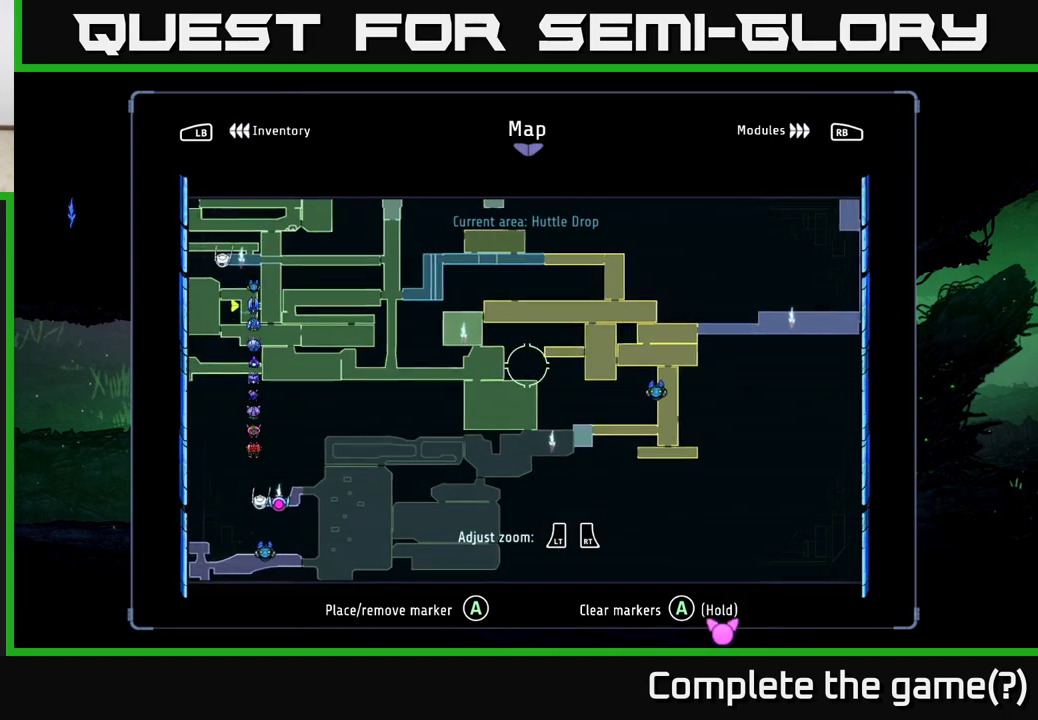
Gameplay with a controller (Xbox layout); each line is a JSON object with the inputs held at the frame after it. "events" lists button and stick changes between this image and that frame as [ms after this image, input, new state], when the widget could be followed in between.
{"buttons": [], "left_stick": "right", "right_stick": "center", "events": [[67, "left_stick", "center"], [483, "left_stick", "right"]]}
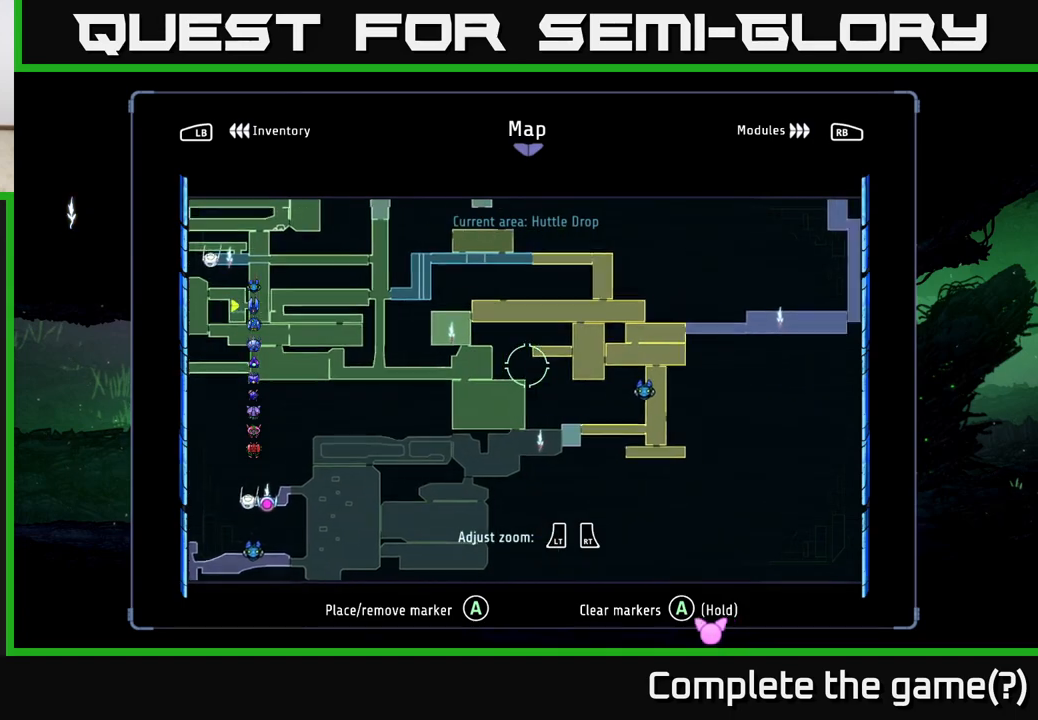
{"buttons": [], "left_stick": "center", "right_stick": "center", "events": [[283, "left_stick", "center"]]}
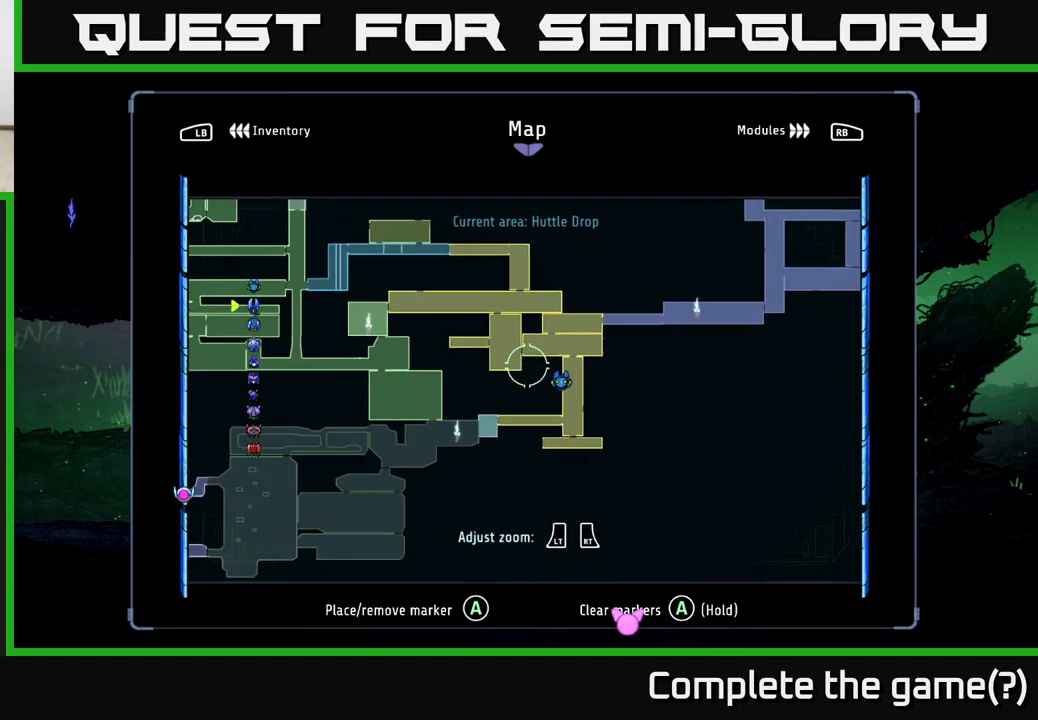
{"buttons": [], "left_stick": "down-left", "right_stick": "center", "events": [[17, "left_stick", "right"], [183, "left_stick", "down-right"], [500, "left_stick", "down-left"]]}
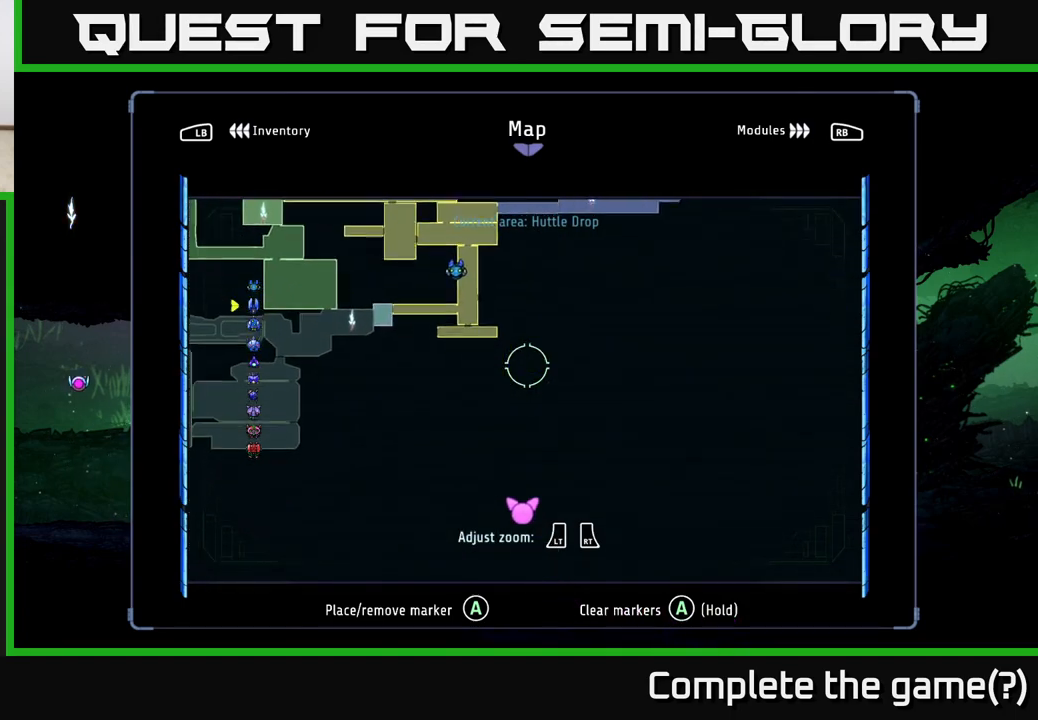
{"buttons": [], "left_stick": "left", "right_stick": "center", "events": [[217, "left_stick", "down-right"], [400, "left_stick", "left"]]}
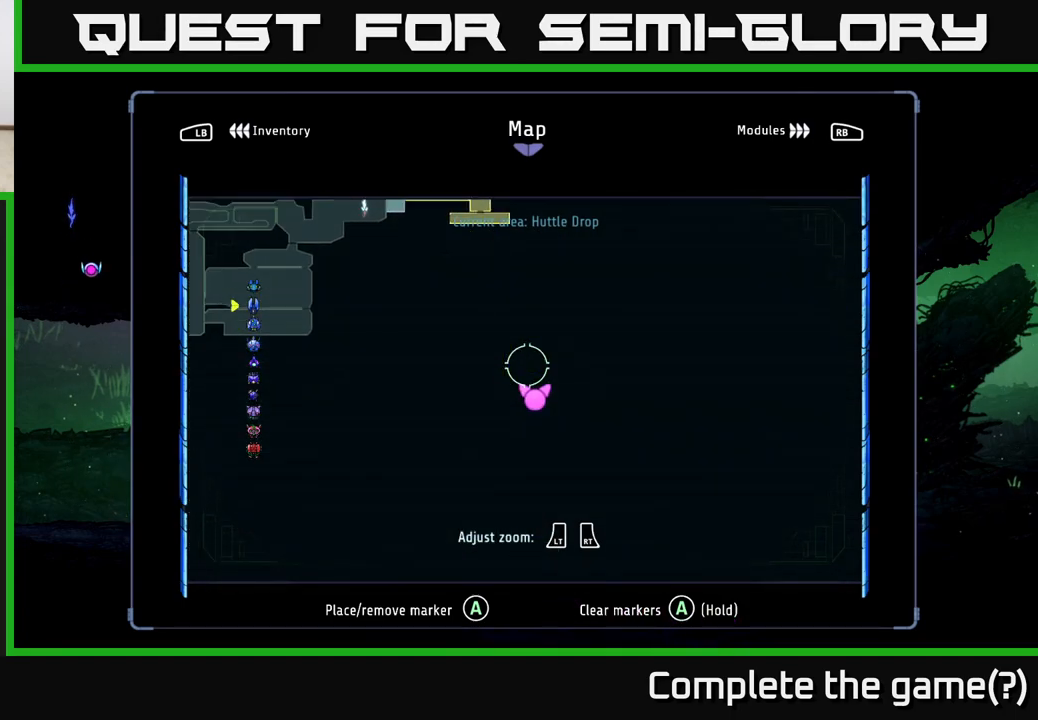
{"buttons": [], "left_stick": "right", "right_stick": "center", "events": [[33, "left_stick", "down"], [167, "left_stick", "up-left"], [233, "left_stick", "left"], [317, "B", "down"], [333, "left_stick", "center"], [433, "B", "up"], [500, "left_stick", "right"]]}
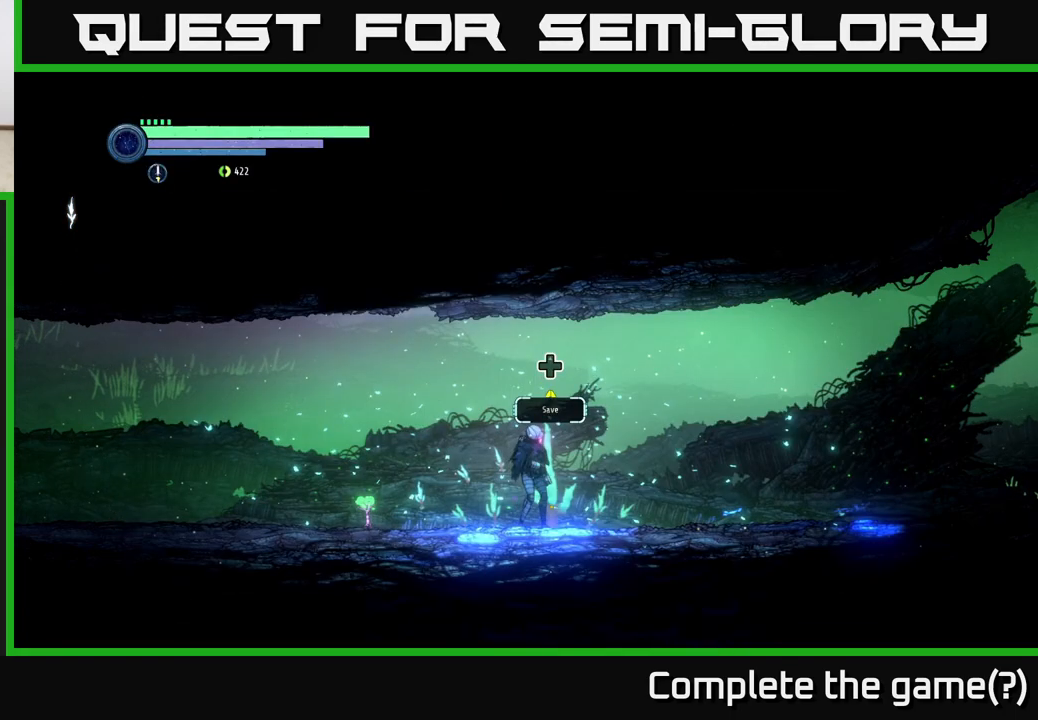
{"buttons": ["R2"], "left_stick": "right", "right_stick": "center", "events": [[83, "R2", "down"], [183, "R1", "down"], [400, "R1", "up"]]}
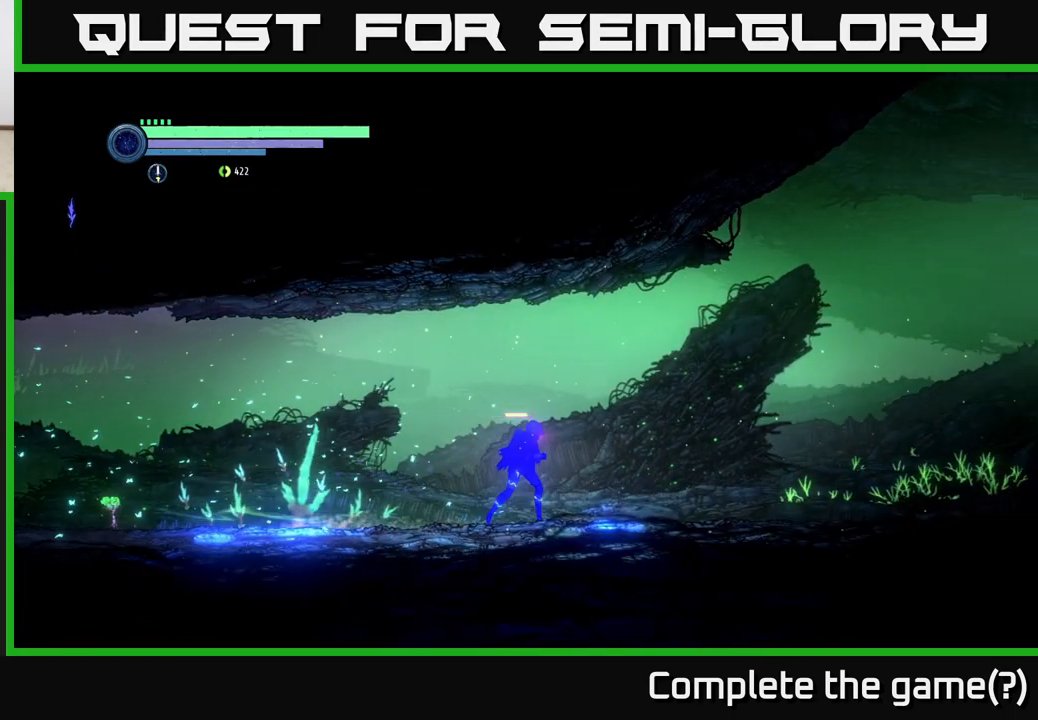
{"buttons": ["R2"], "left_stick": "right", "right_stick": "center", "events": []}
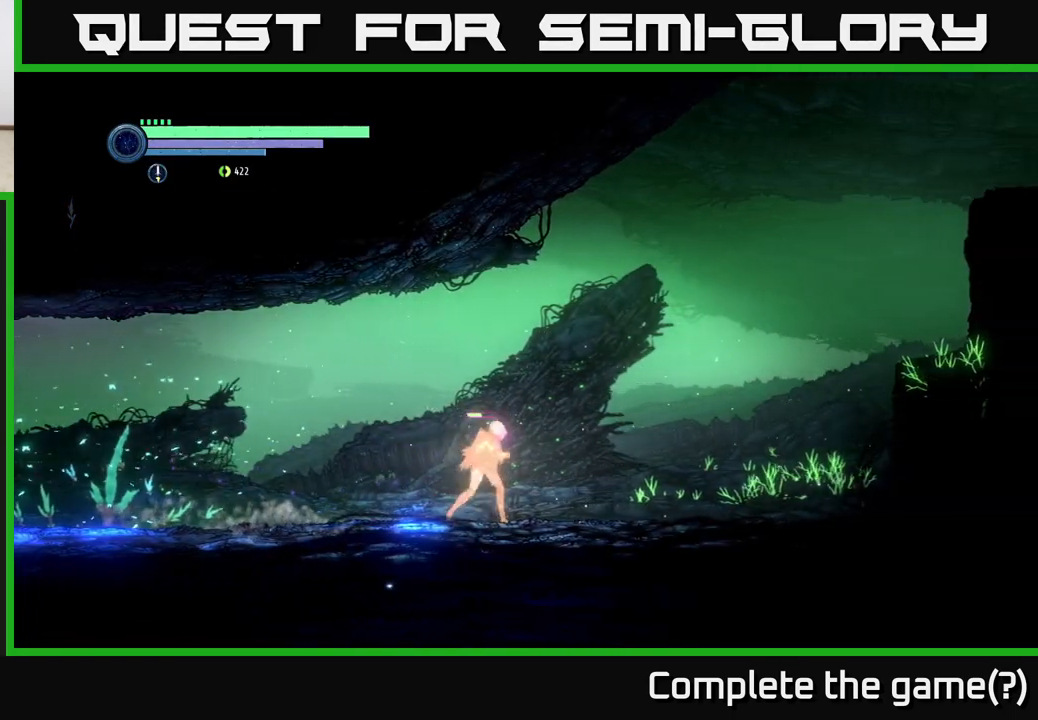
{"buttons": ["R2"], "left_stick": "right", "right_stick": "center", "events": []}
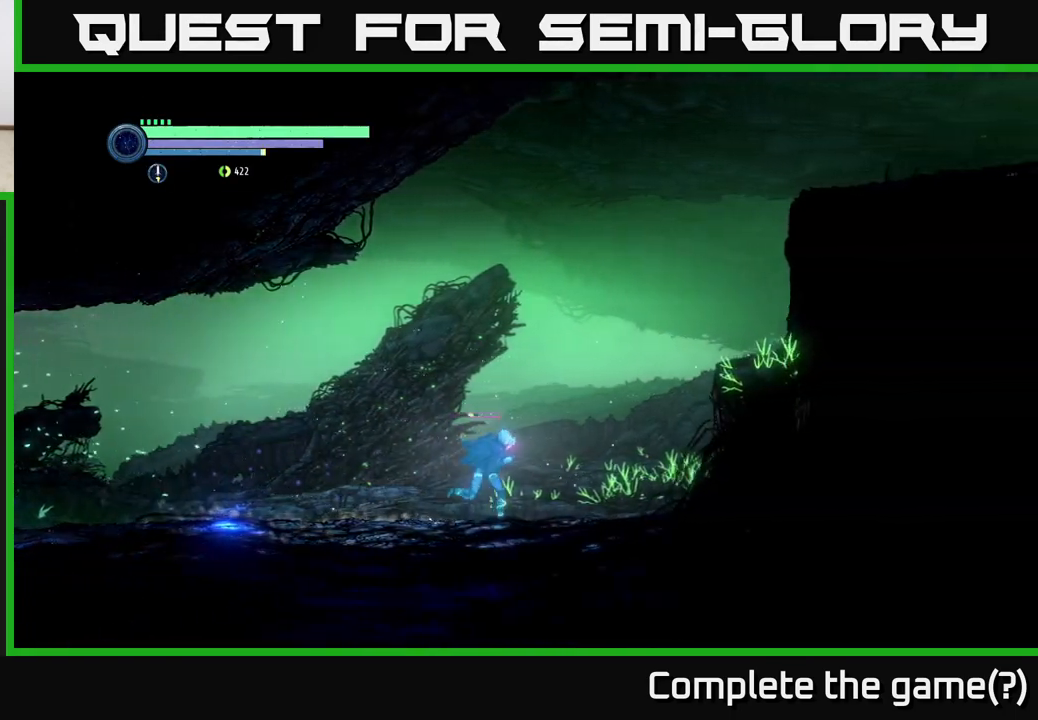
{"buttons": ["A", "R2"], "left_stick": "right", "right_stick": "center", "events": [[67, "A", "down"]]}
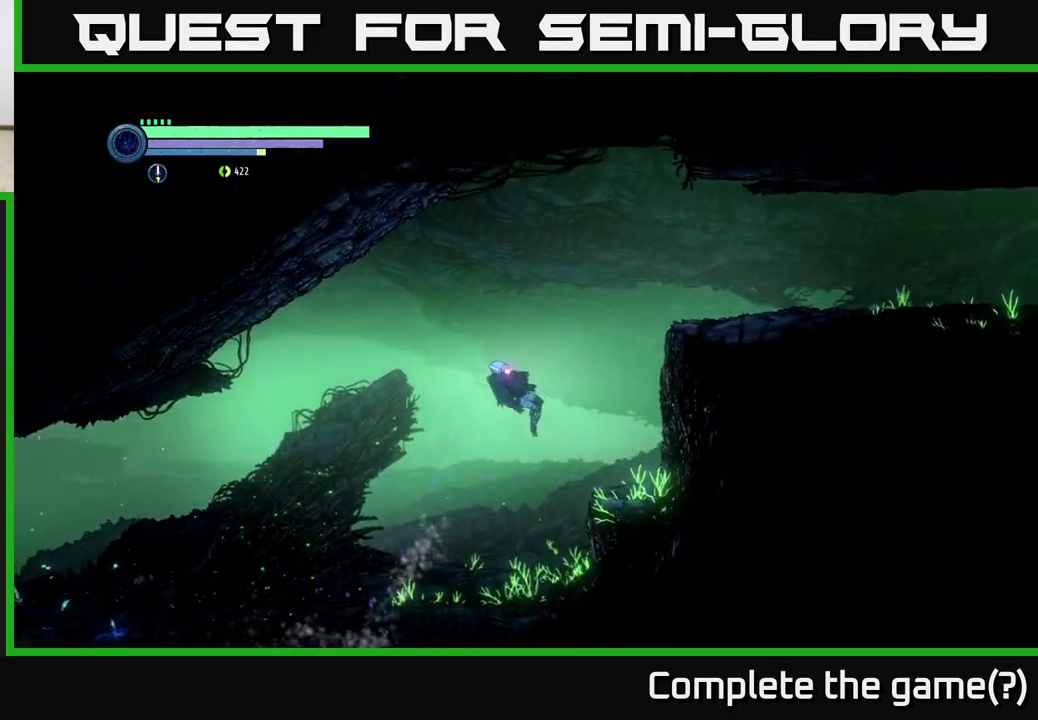
{"buttons": ["R2"], "left_stick": "right", "right_stick": "center", "events": [[50, "A", "up"], [133, "A", "down"], [350, "A", "up"]]}
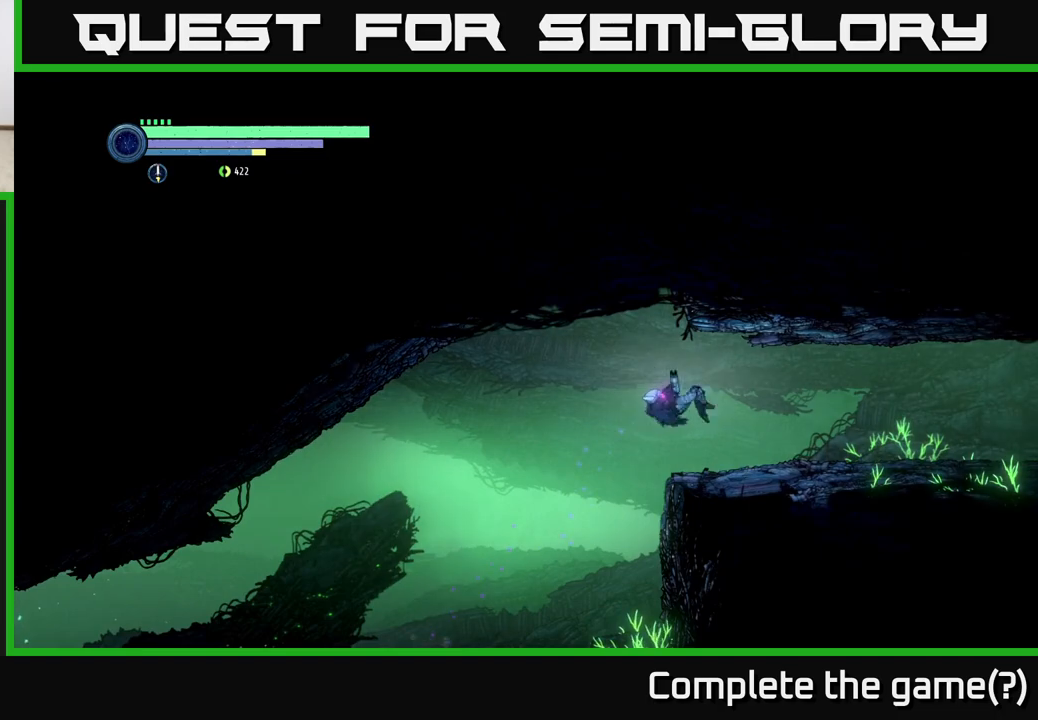
{"buttons": ["R2"], "left_stick": "right", "right_stick": "center", "events": []}
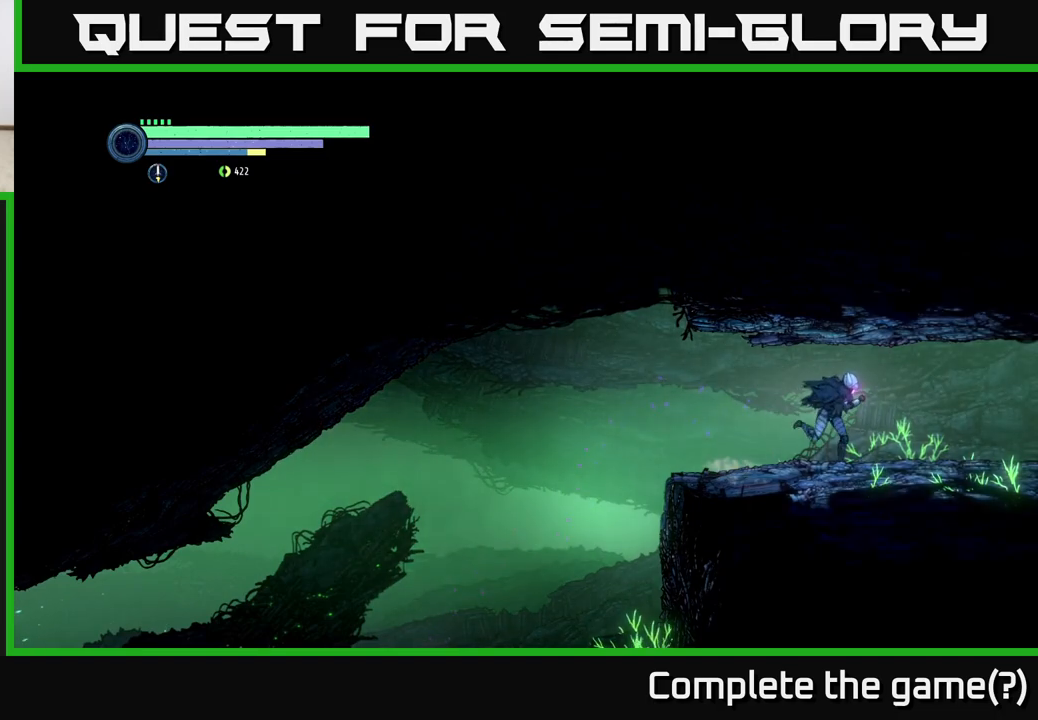
{"buttons": ["R1", "R2"], "left_stick": "right", "right_stick": "center", "events": [[500, "R1", "down"]]}
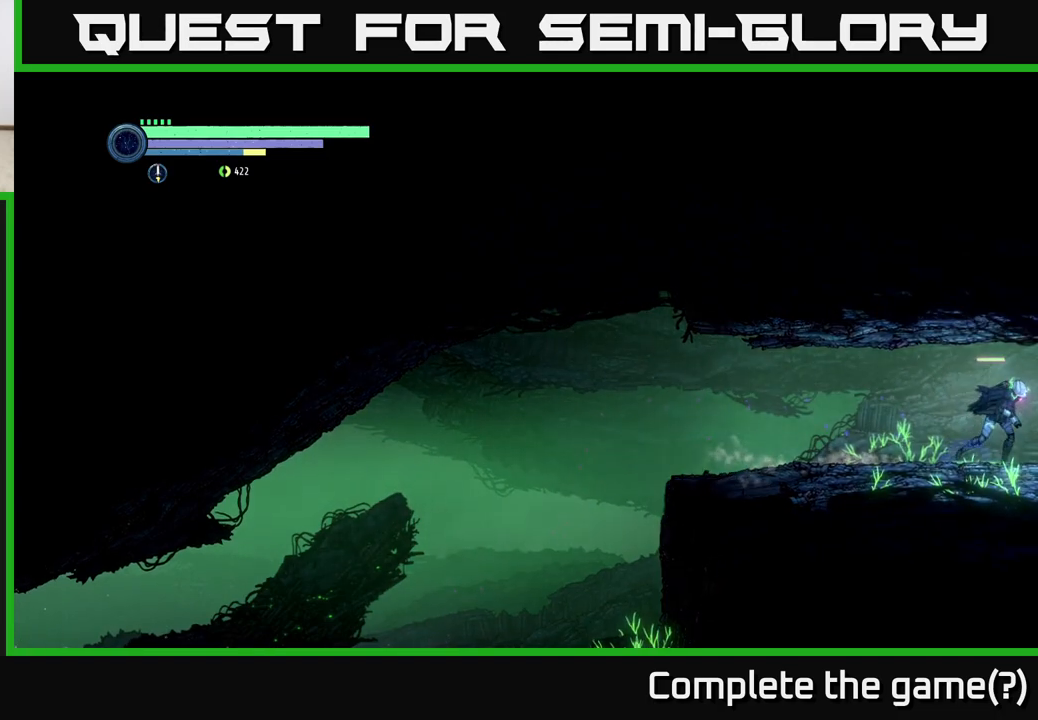
{"buttons": ["R2"], "left_stick": "right", "right_stick": "center", "events": [[250, "R1", "up"]]}
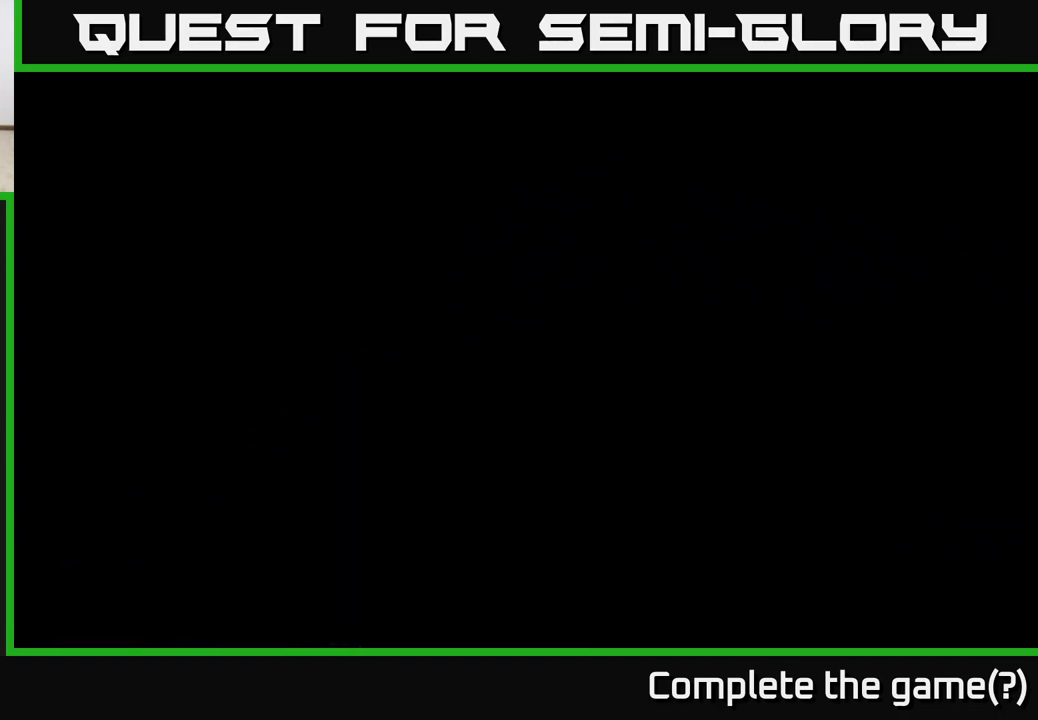
{"buttons": ["R2"], "left_stick": "right", "right_stick": "center", "events": []}
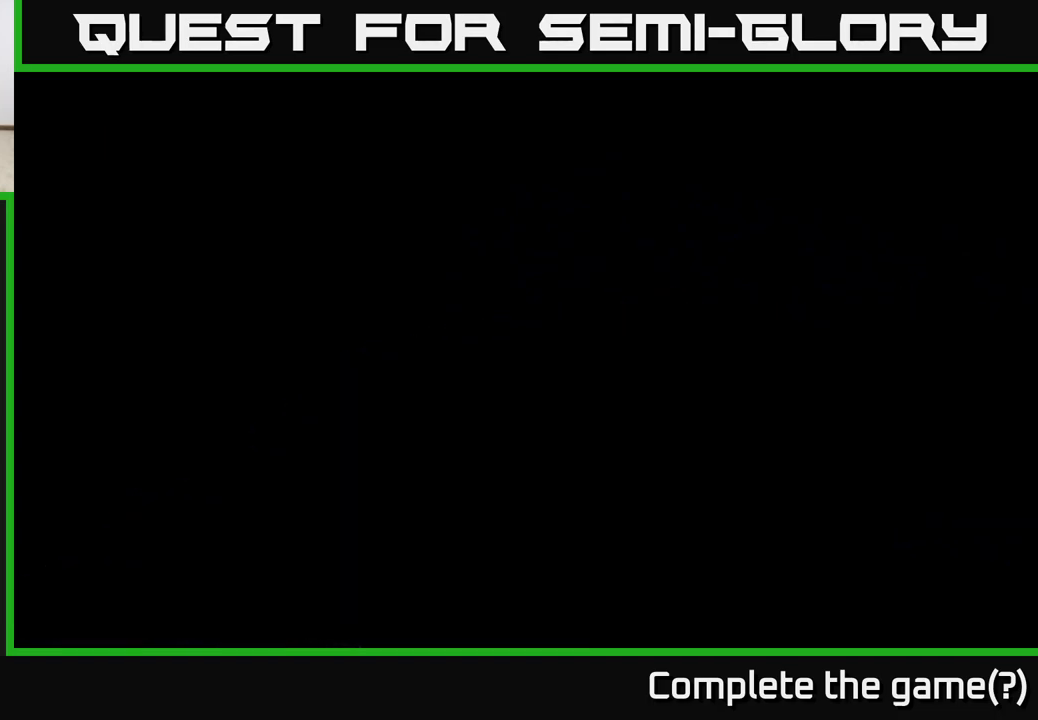
{"buttons": ["R2"], "left_stick": "right", "right_stick": "center", "events": []}
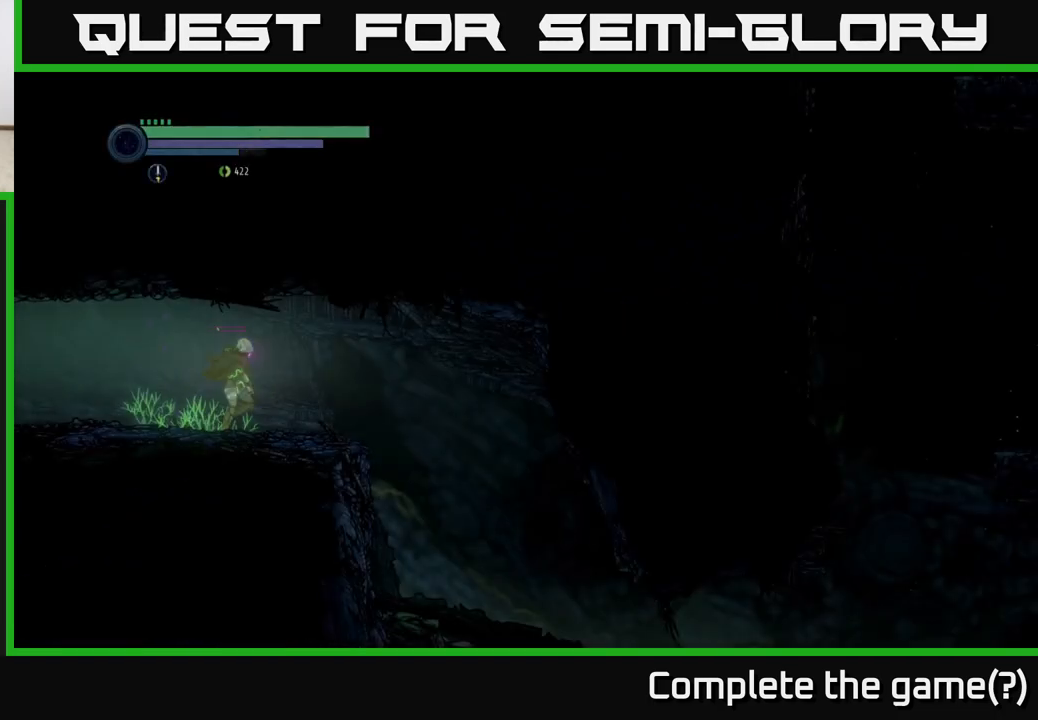
{"buttons": ["R2"], "left_stick": "right", "right_stick": "center", "events": []}
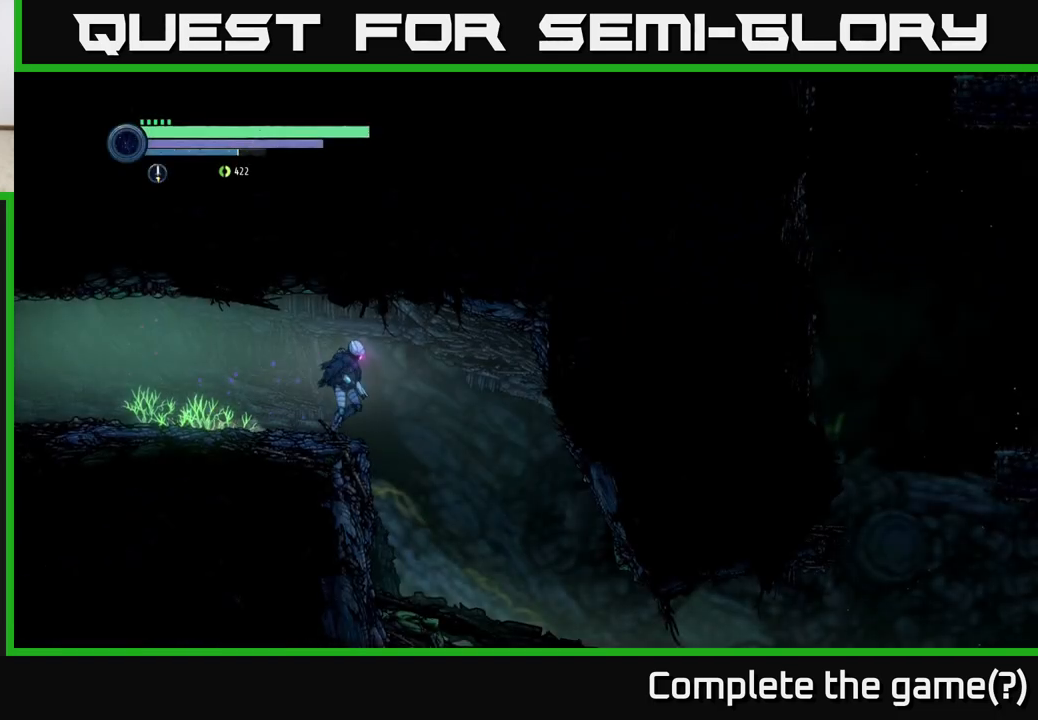
{"buttons": [], "left_stick": "right", "right_stick": "center", "events": [[67, "R2", "up"]]}
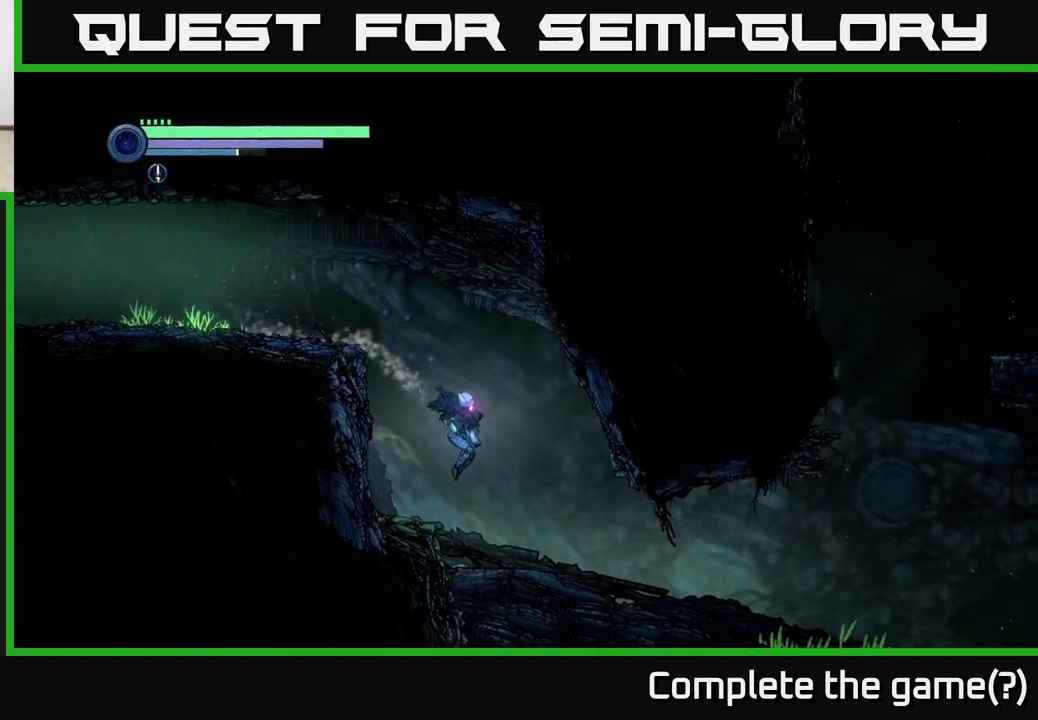
{"buttons": [], "left_stick": "right", "right_stick": "center", "events": []}
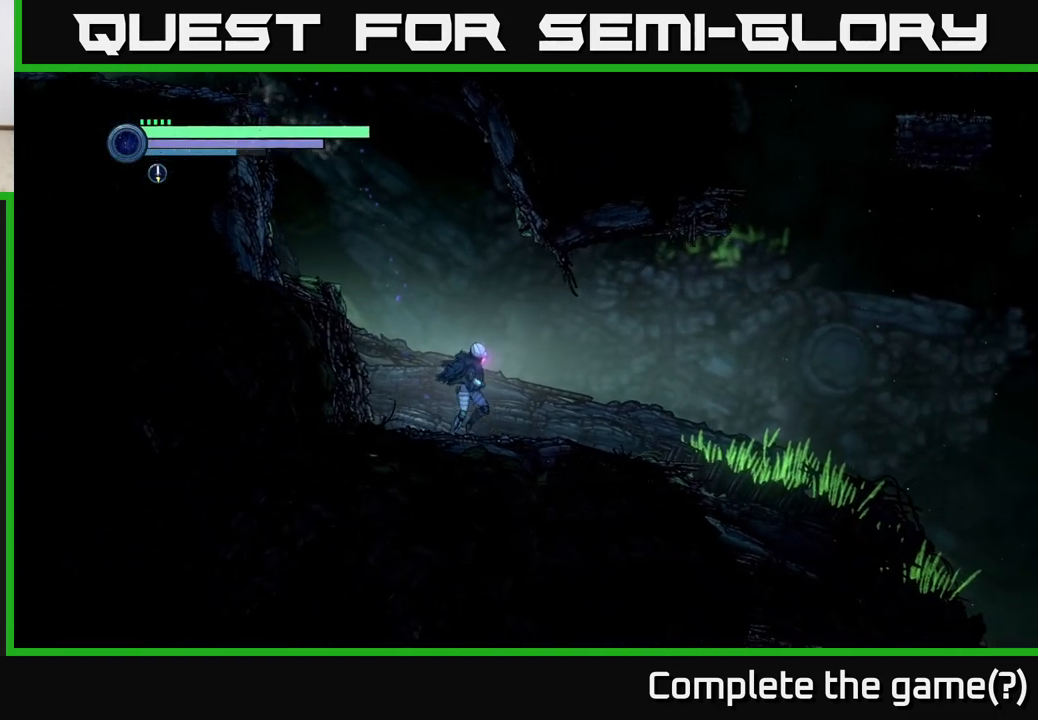
{"buttons": [], "left_stick": "right", "right_stick": "center", "events": []}
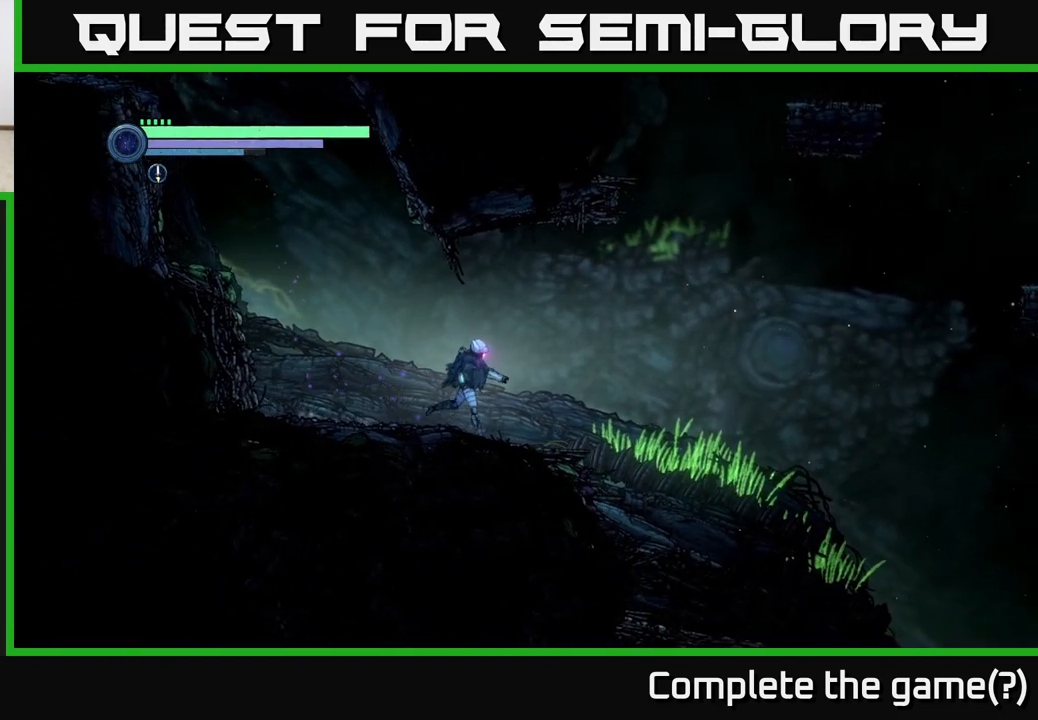
{"buttons": [], "left_stick": "right", "right_stick": "center", "events": []}
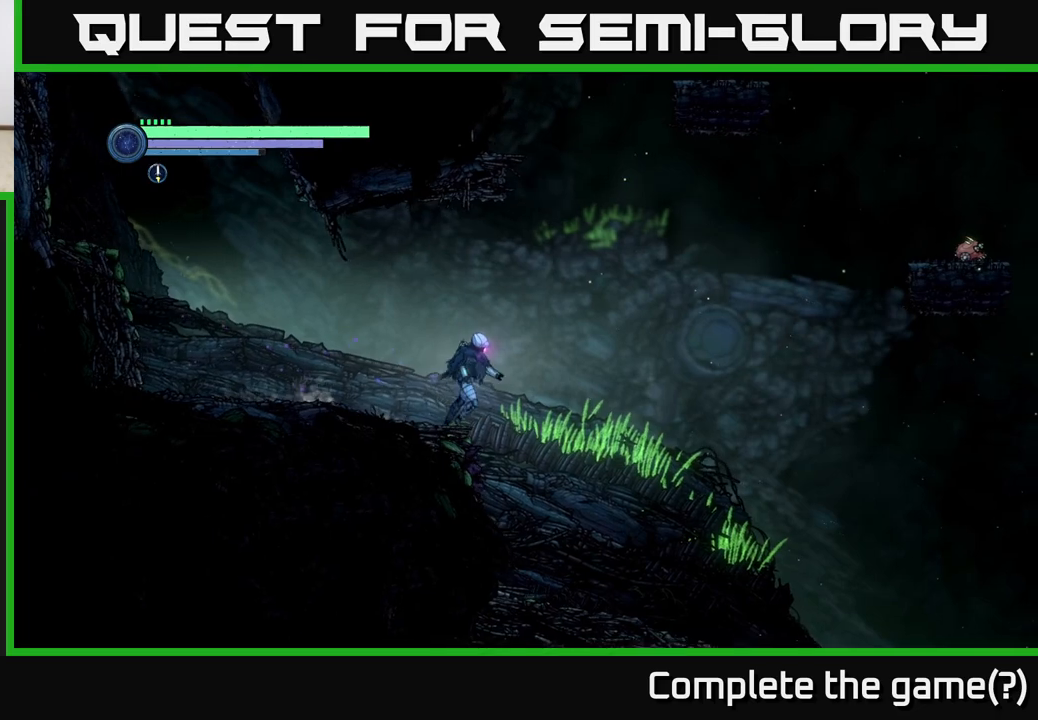
{"buttons": [], "left_stick": "right", "right_stick": "center", "events": []}
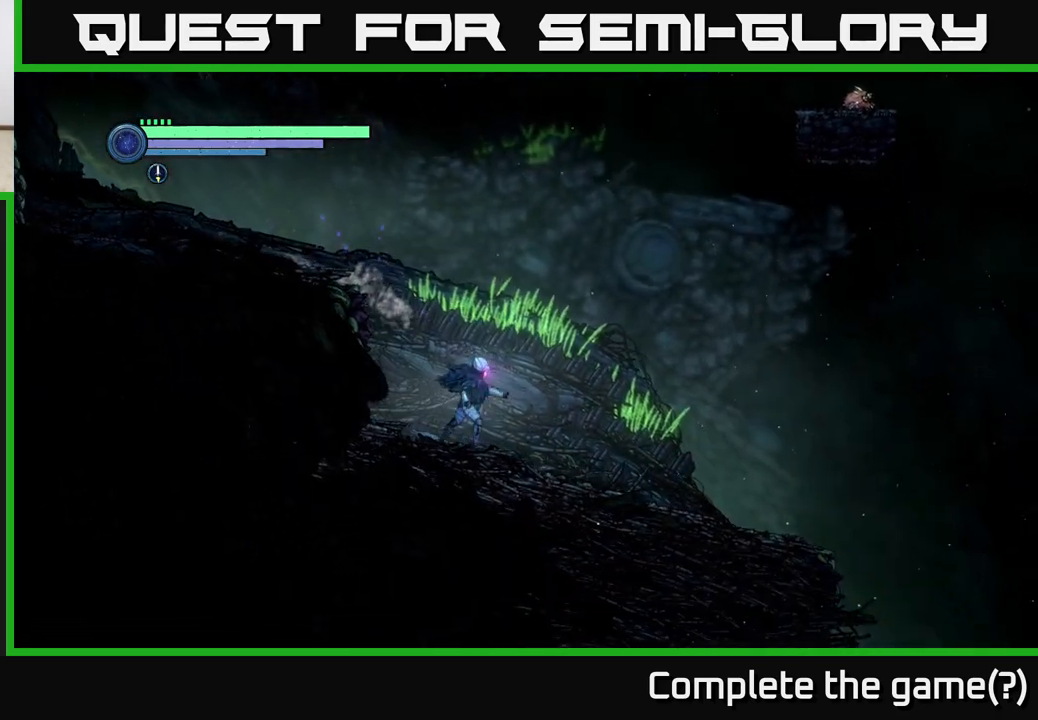
{"buttons": ["A"], "left_stick": "right", "right_stick": "center", "events": [[300, "A", "down"]]}
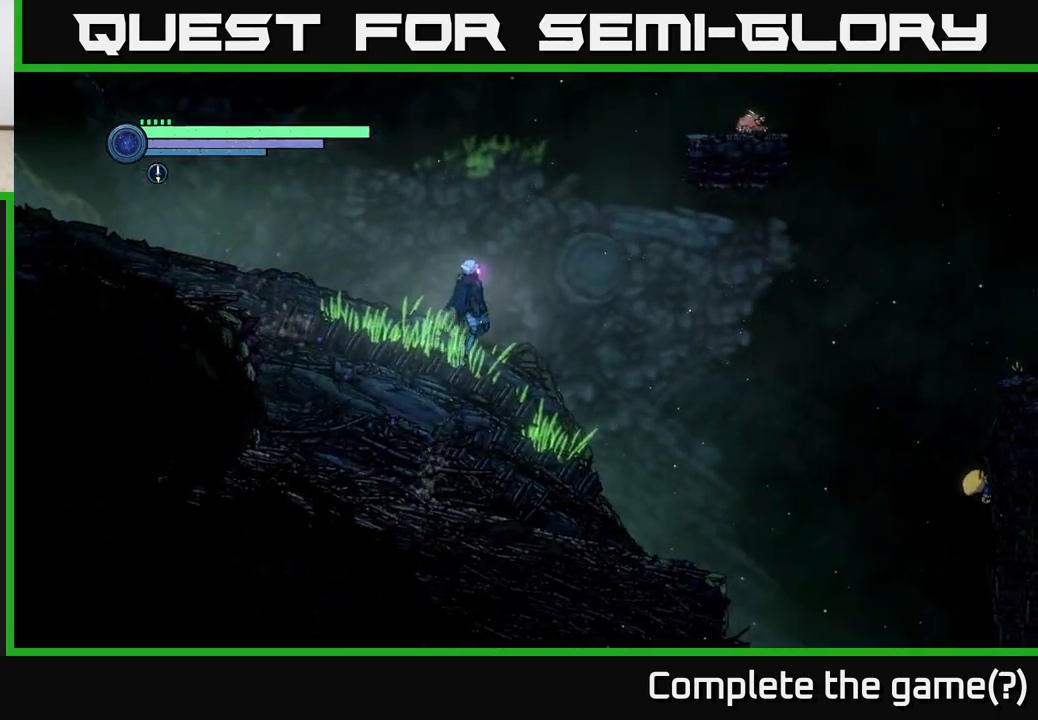
{"buttons": [], "left_stick": "right", "right_stick": "center", "events": [[233, "A", "up"]]}
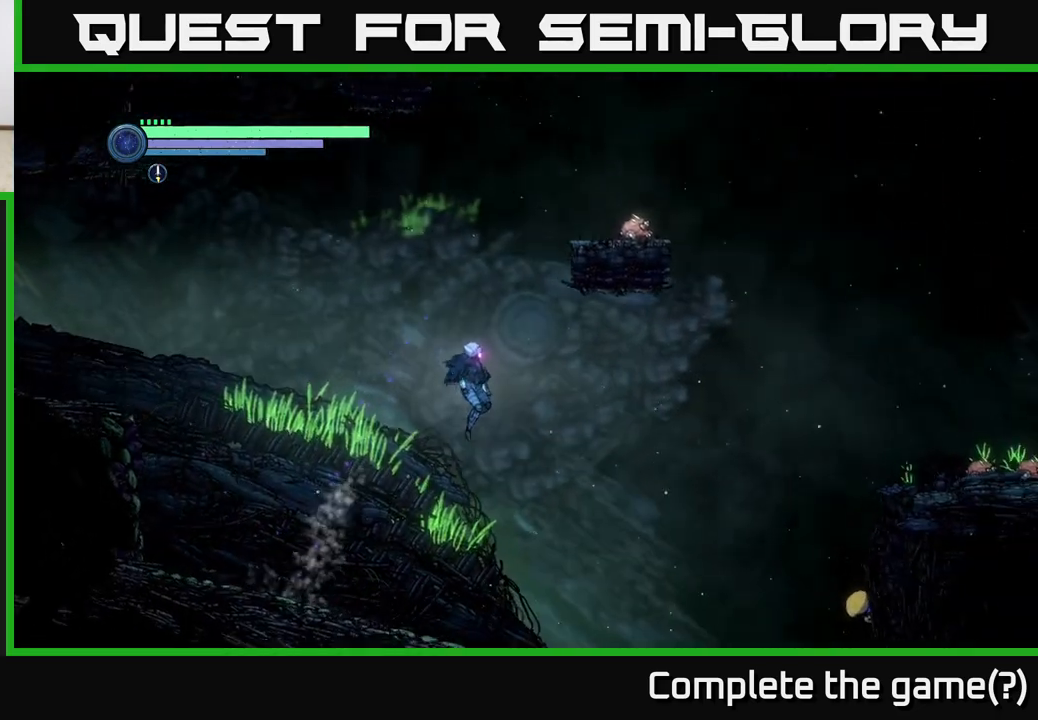
{"buttons": [], "left_stick": "right", "right_stick": "center", "events": []}
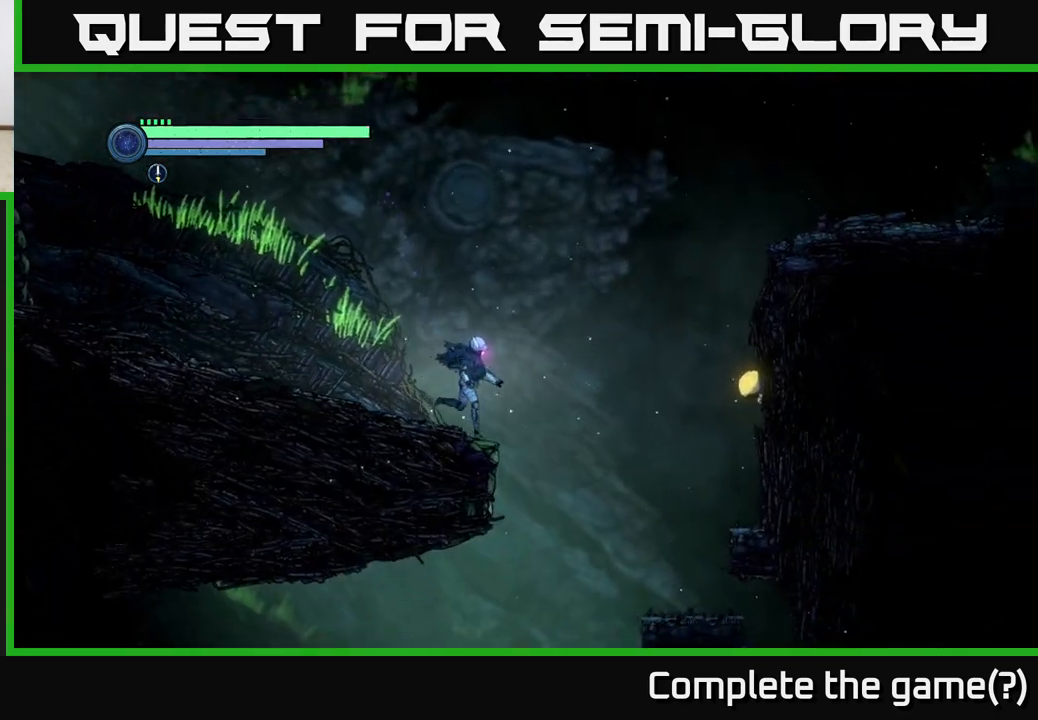
{"buttons": [], "left_stick": "right", "right_stick": "center", "events": []}
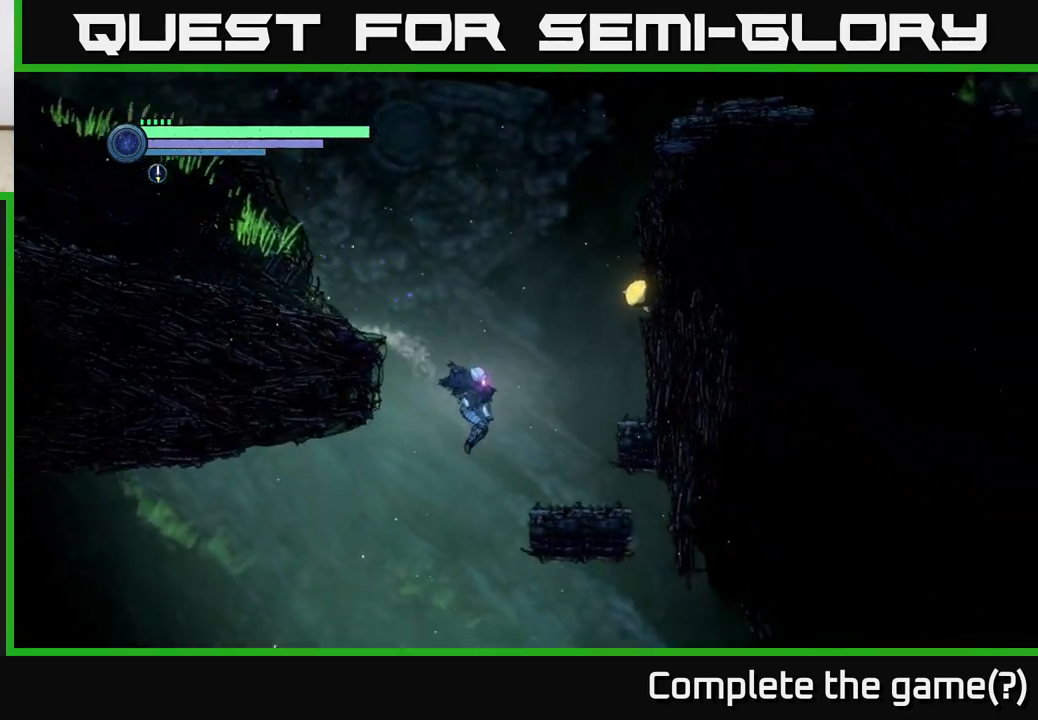
{"buttons": ["SELECT"], "left_stick": "center", "right_stick": "center", "events": [[150, "A", "down"], [217, "A", "up"], [417, "left_stick", "center"], [483, "SELECT", "down"]]}
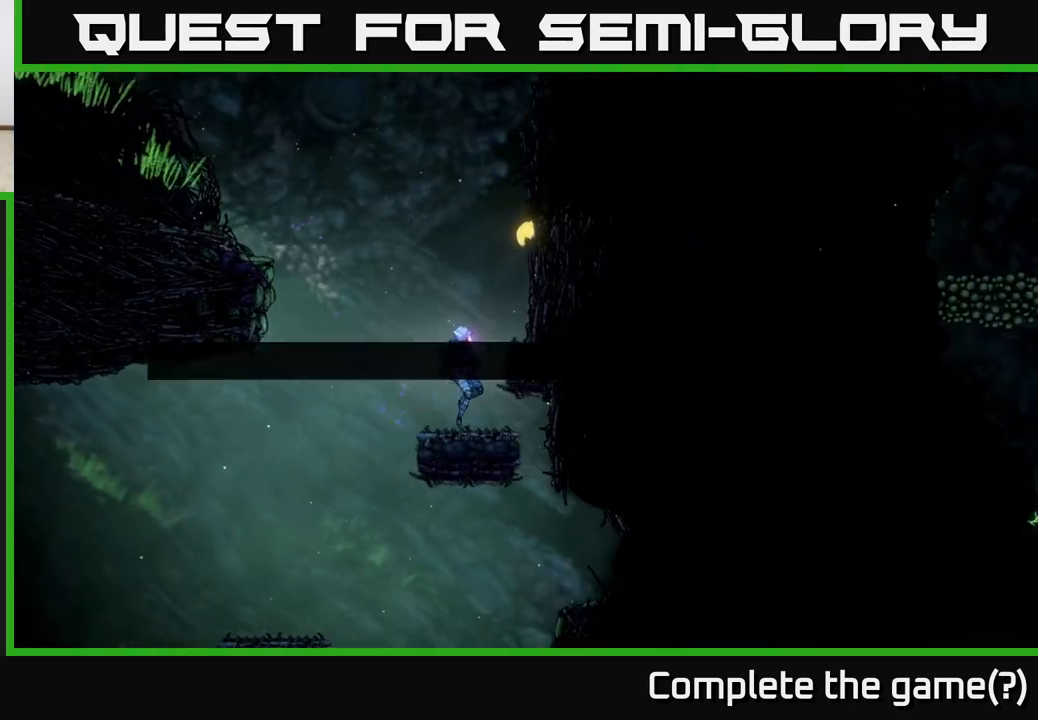
{"buttons": [], "left_stick": "center", "right_stick": "center", "events": [[133, "SELECT", "up"]]}
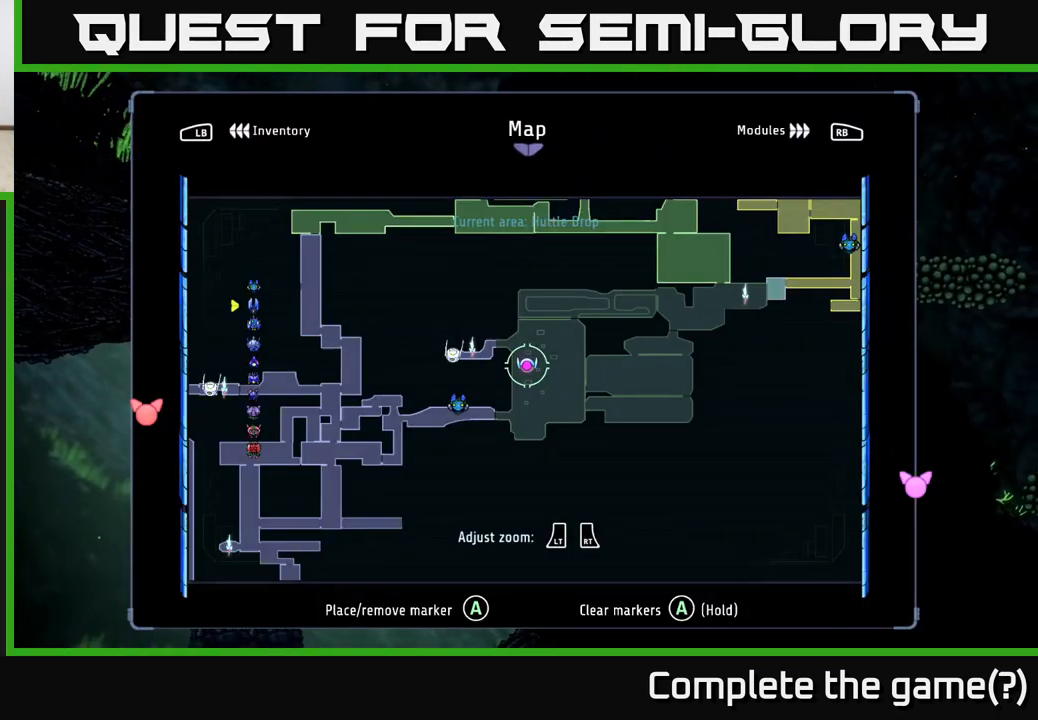
{"buttons": ["SELECT"], "left_stick": "center", "right_stick": "center", "events": [[433, "SELECT", "down"]]}